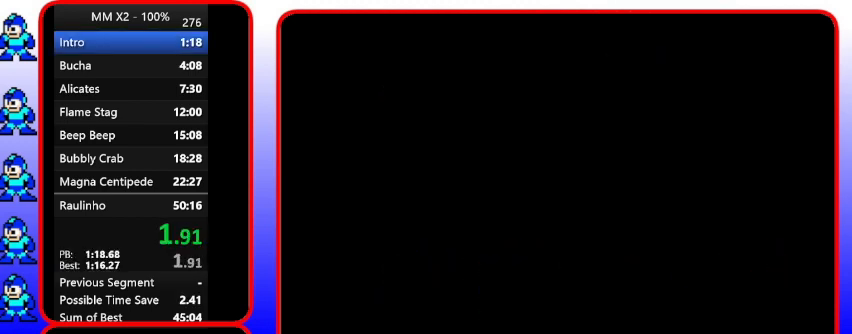
Gameplay with a controller (Nintendo layout); each line is a JSON object with the inputs held at the frame after it. "events" lists button and stick changes between this image and that frame as [ms after this image, input, new state], when the widget could be followed in between. Not read: L3 R3.
{"buttons": ["Y"], "events": [[133, "Y", "down"]]}
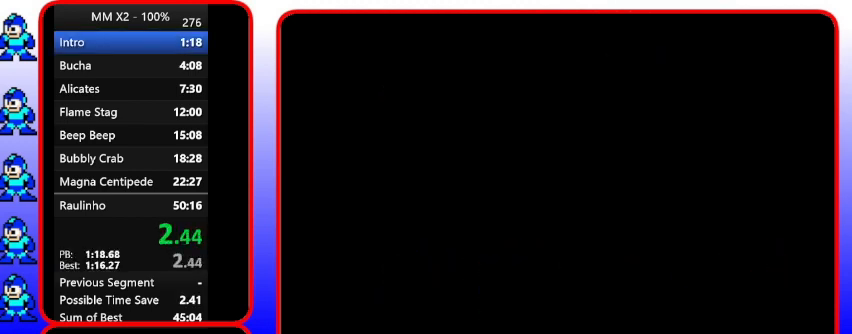
{"buttons": [], "events": [[33, "Y", "up"]]}
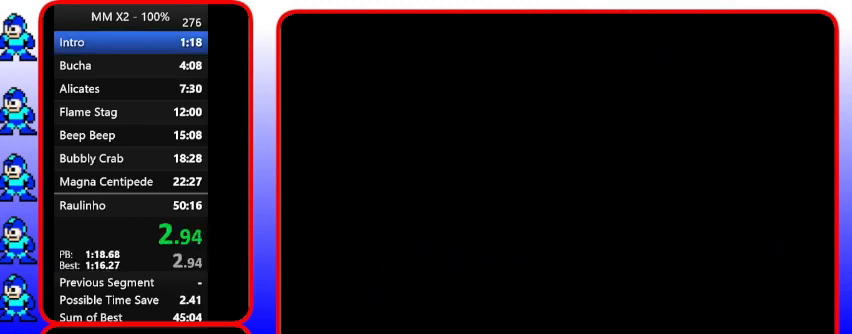
{"buttons": [], "events": []}
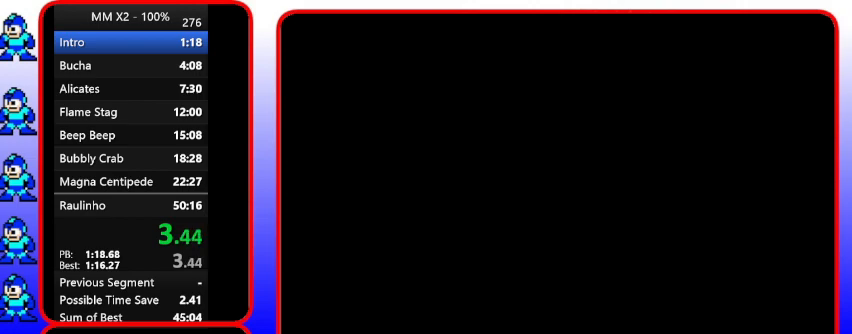
{"buttons": [], "events": []}
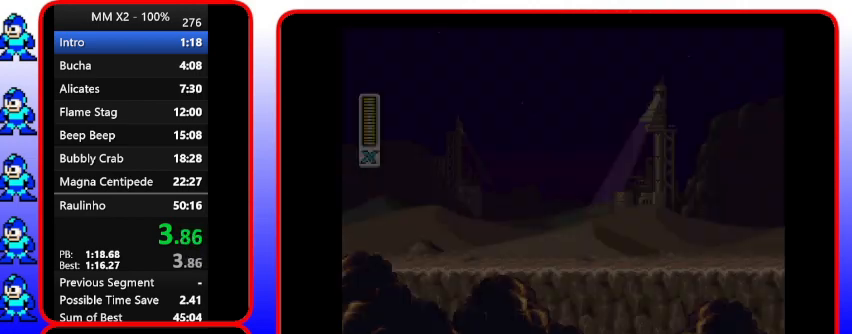
{"buttons": [], "events": []}
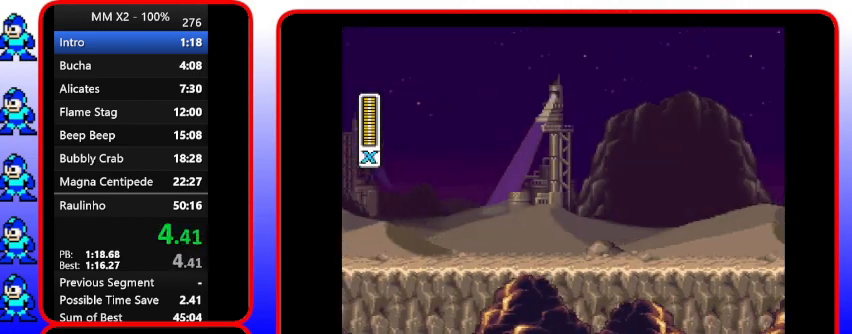
{"buttons": [], "events": []}
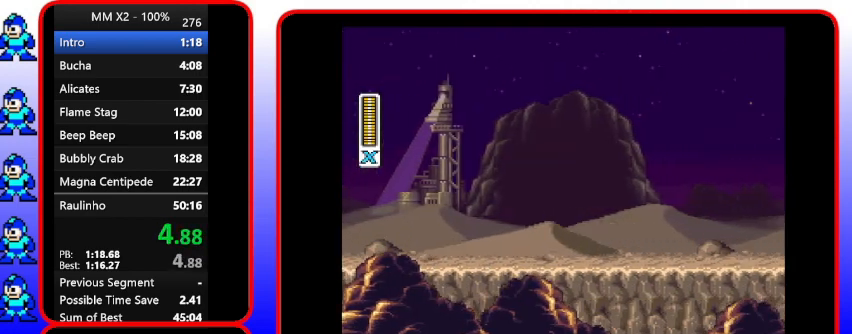
{"buttons": [], "events": []}
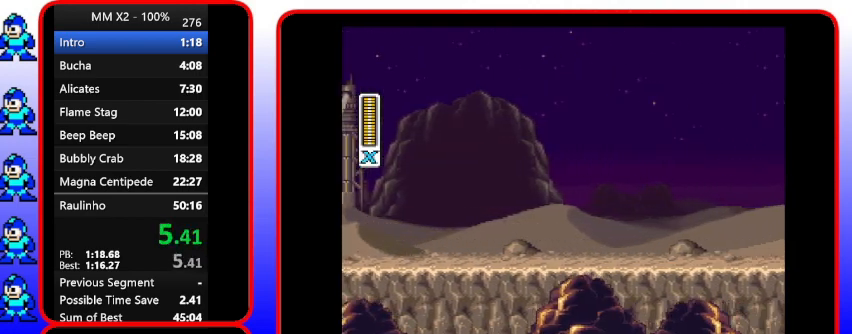
{"buttons": [], "events": []}
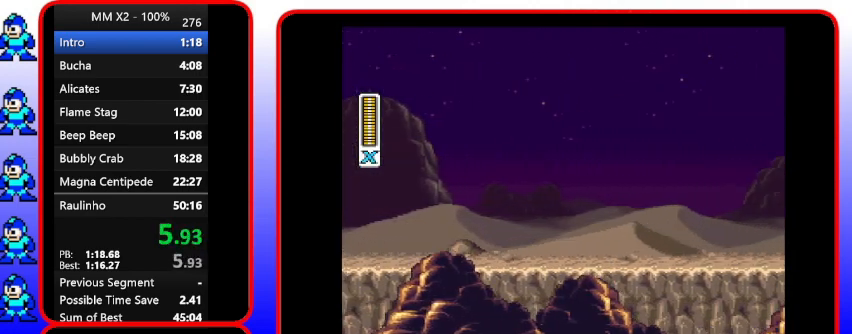
{"buttons": [], "events": []}
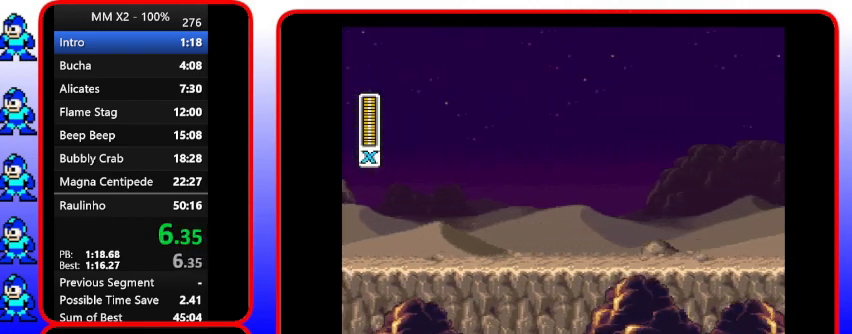
{"buttons": [], "events": []}
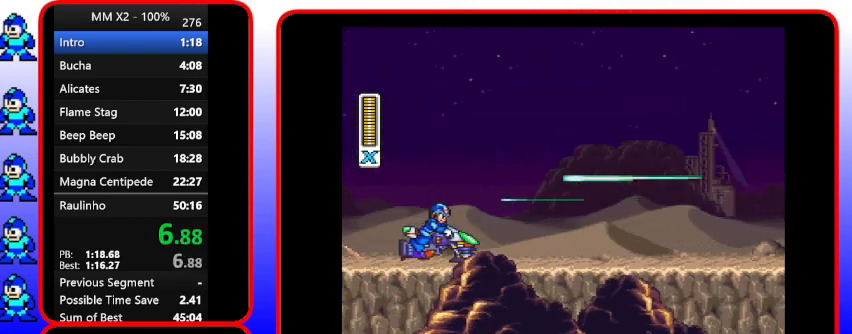
{"buttons": [], "events": []}
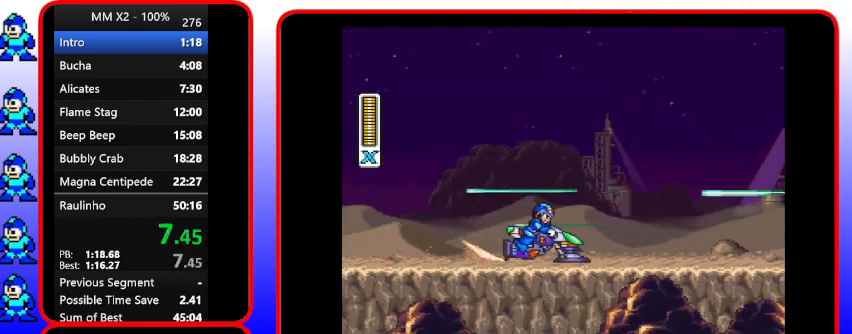
{"buttons": [], "events": []}
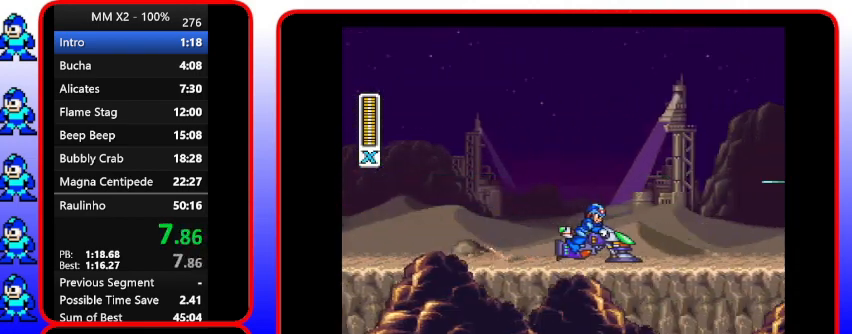
{"buttons": ["Y"], "events": [[300, "Y", "down"]]}
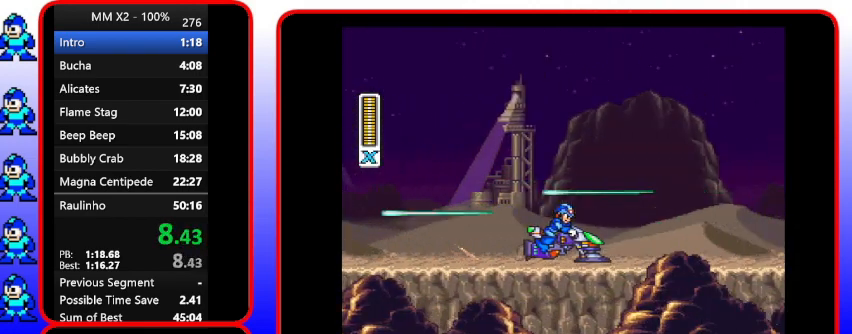
{"buttons": ["Y"], "events": []}
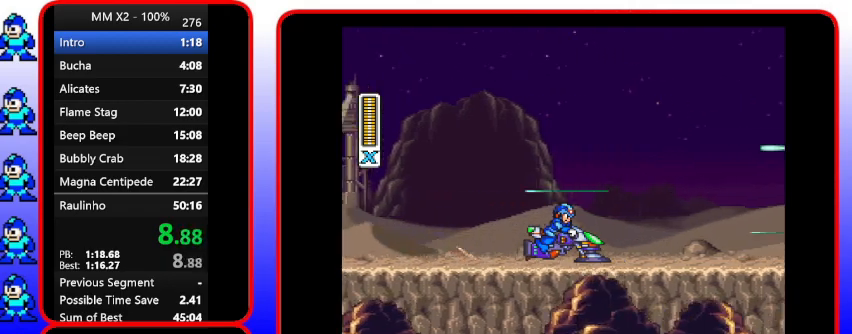
{"buttons": ["Y"], "events": []}
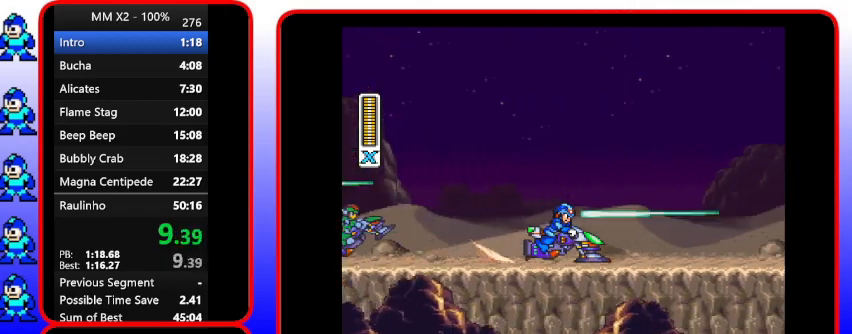
{"buttons": ["Y"], "events": []}
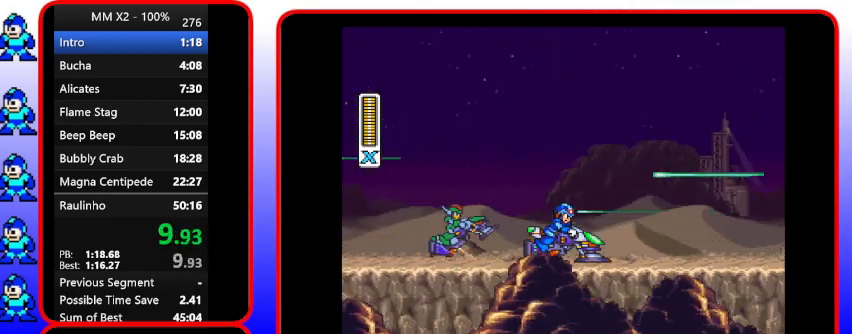
{"buttons": ["Y"], "events": []}
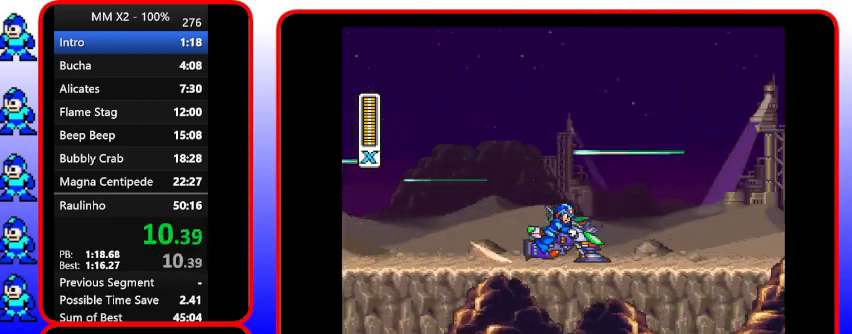
{"buttons": ["Y"], "events": []}
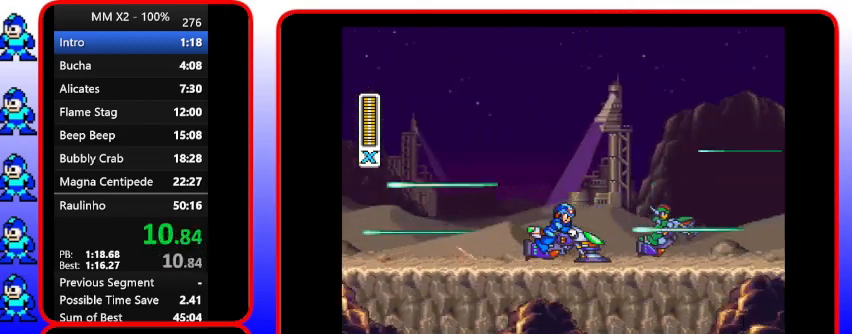
{"buttons": ["Y"], "events": []}
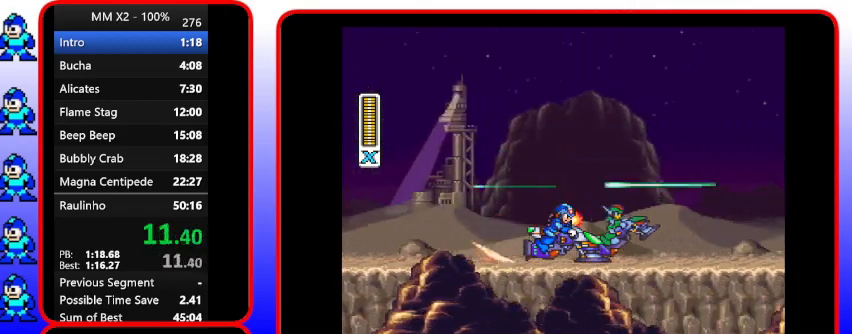
{"buttons": ["Y"], "events": []}
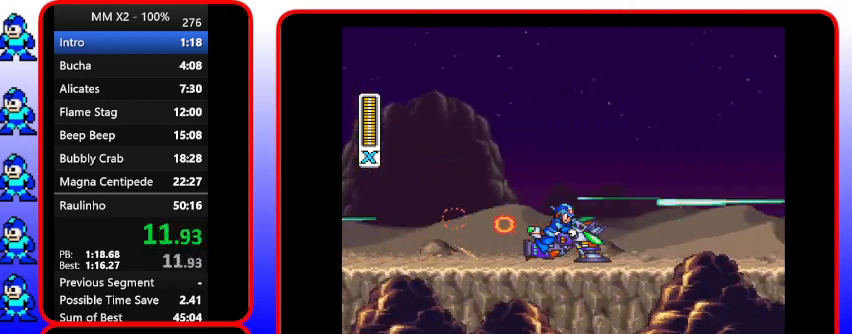
{"buttons": ["Y"], "events": []}
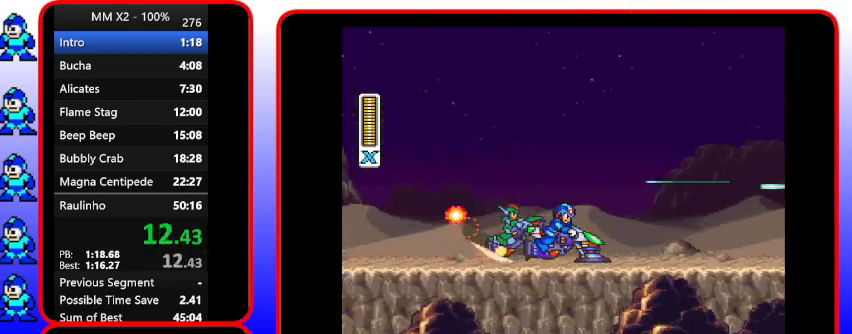
{"buttons": ["Y"], "events": []}
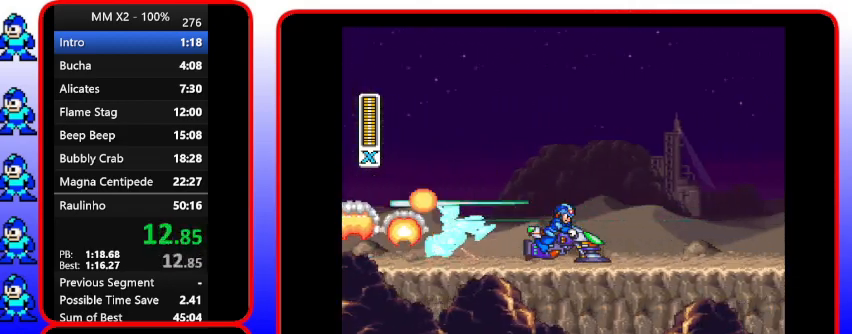
{"buttons": ["Y"], "events": []}
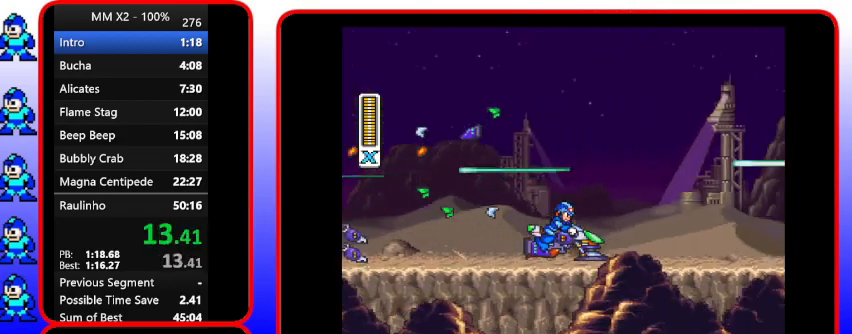
{"buttons": ["Y"], "events": []}
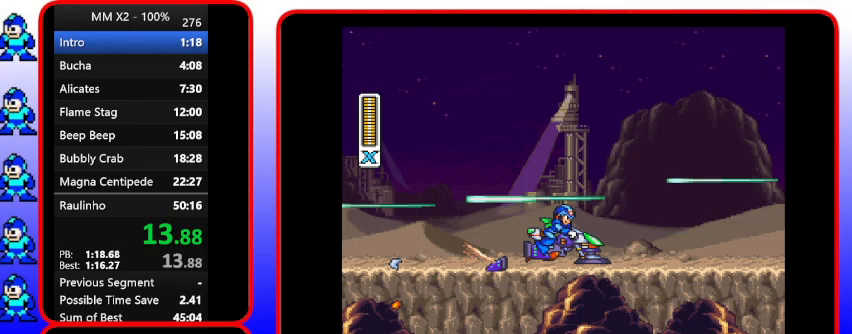
{"buttons": ["Y"], "events": []}
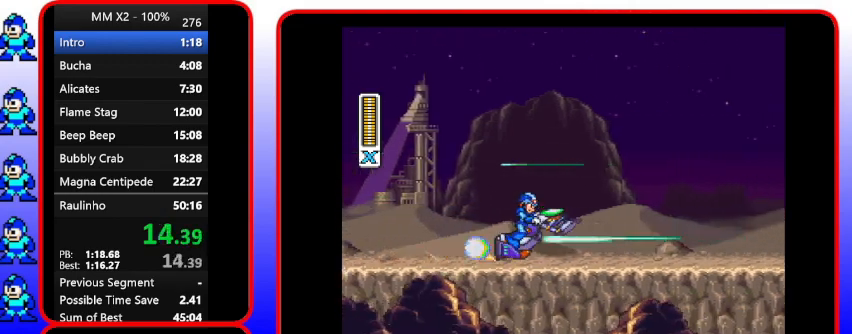
{"buttons": ["Y"], "events": []}
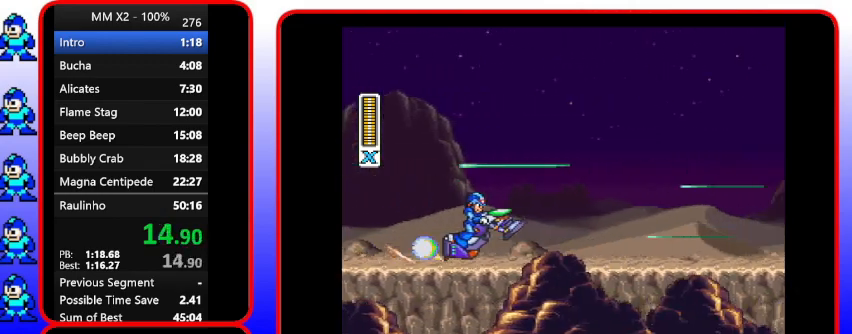
{"buttons": ["Y"], "events": []}
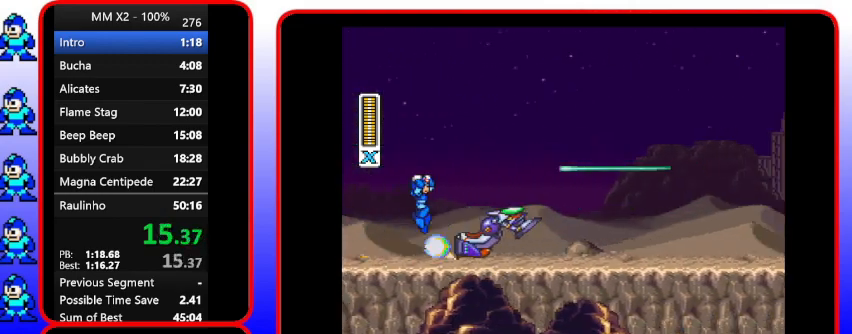
{"buttons": ["Y"], "events": []}